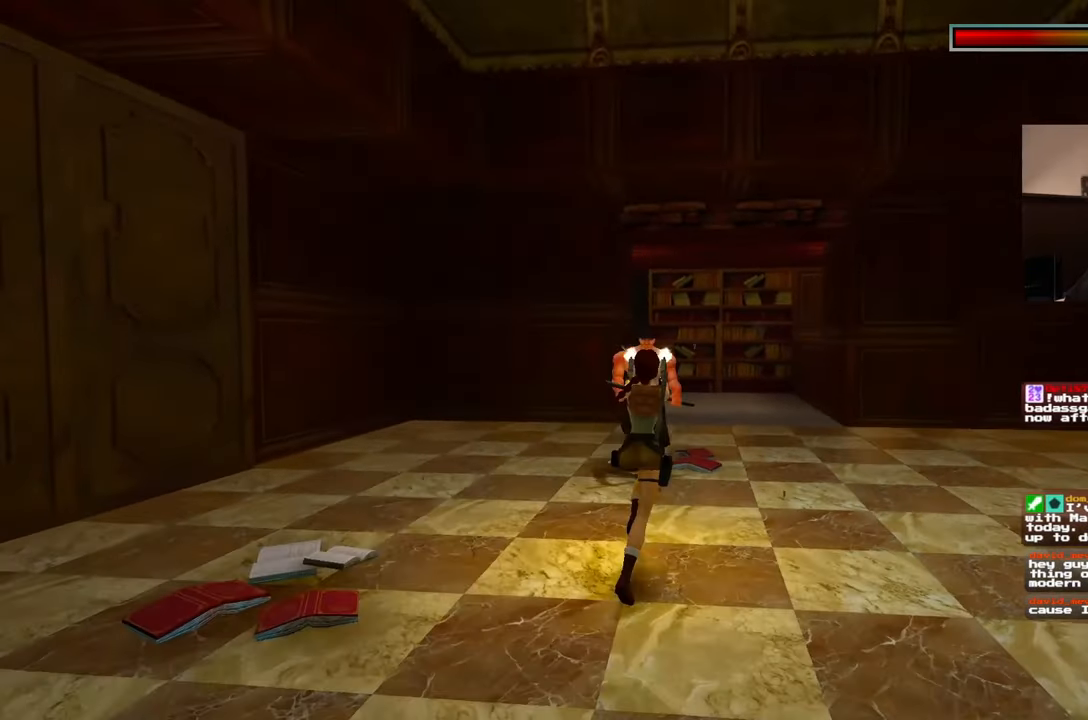
Gameplay with a controller (PlayStation layout); each line is a JSON object with the inputs held at the frame after it. "events" lists button and stick changes between this image and that frame as [ms after this image, input, new state], when the widget could be followed in between. Not read: HOME L2 L3 R2 R3 START.
{"buttons": ["SQUARE"], "left_stick": "down", "right_stick": "center", "events": [[217, "SQUARE", "down"], [350, "left_stick", "down"]]}
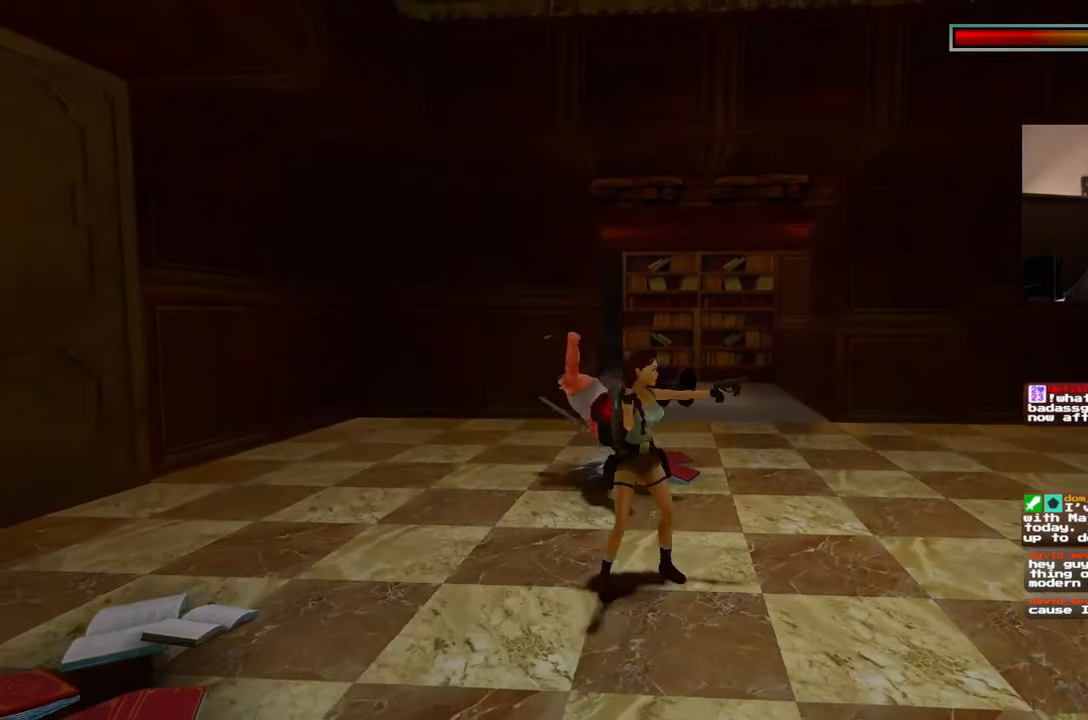
{"buttons": [], "left_stick": "right", "right_stick": "down-right", "events": [[267, "SQUARE", "up"], [350, "left_stick", "right"], [467, "right_stick", "down-right"]]}
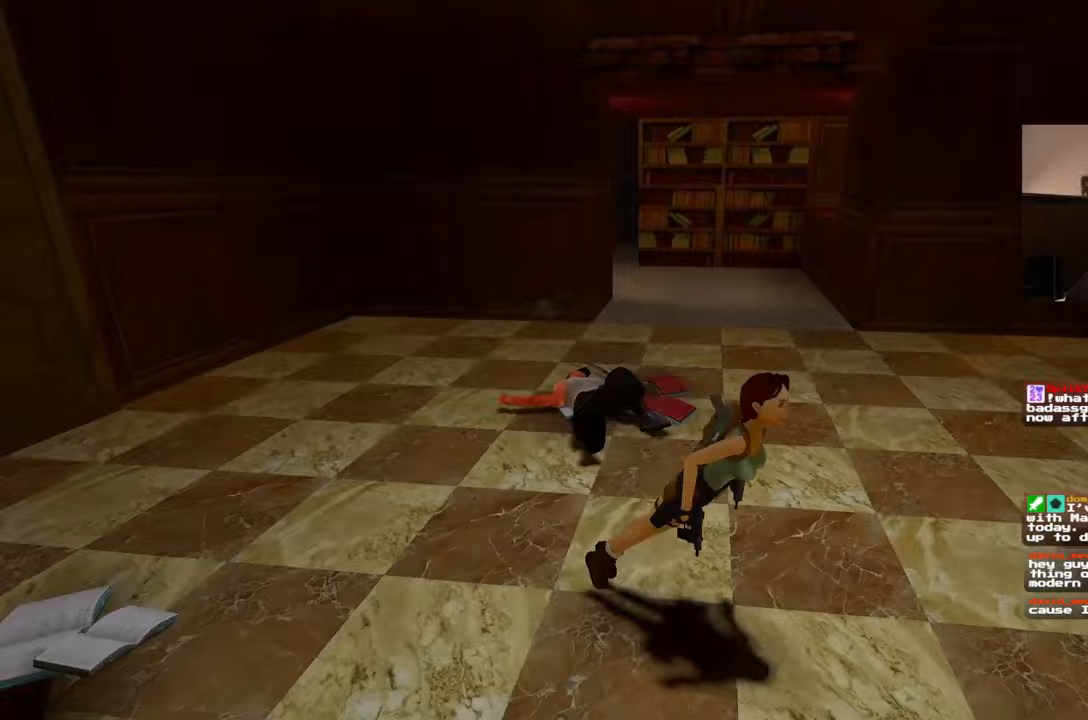
{"buttons": [], "left_stick": "up-right", "right_stick": "down-right", "events": [[300, "left_stick", "up-right"]]}
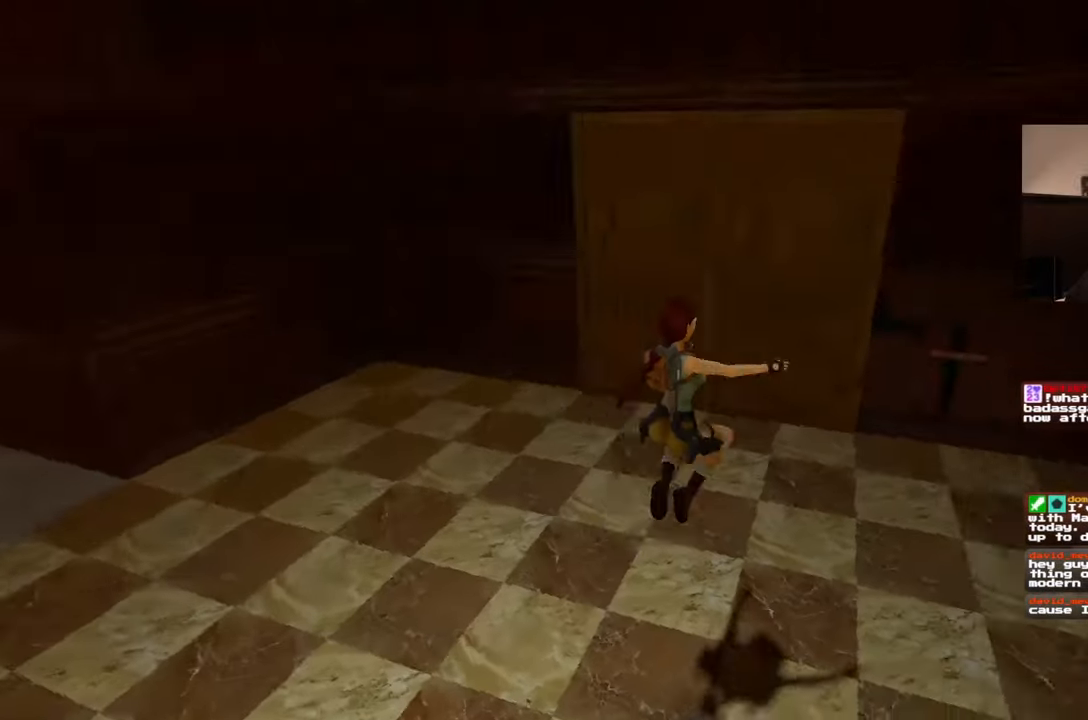
{"buttons": [], "left_stick": "up", "right_stick": "center", "events": [[33, "right_stick", "right"], [183, "right_stick", "up-right"], [300, "right_stick", "center"], [383, "left_stick", "up"]]}
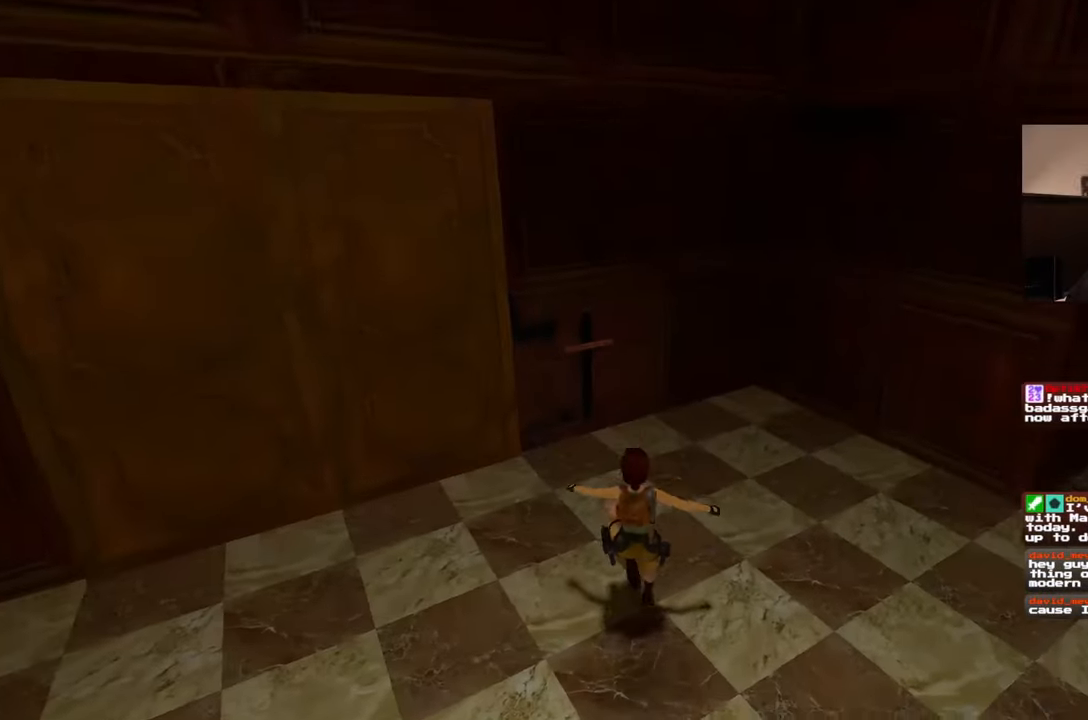
{"buttons": [], "left_stick": "up", "right_stick": "center", "events": [[217, "right_stick", "left"], [350, "right_stick", "center"]]}
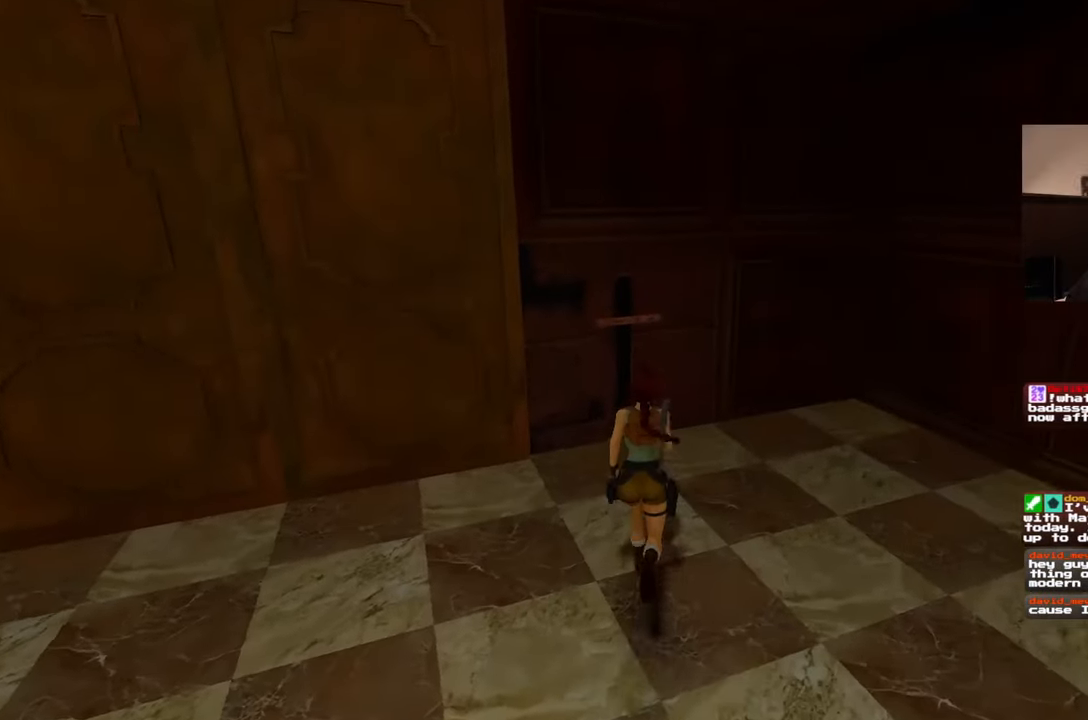
{"buttons": [], "left_stick": "up", "right_stick": "center", "events": []}
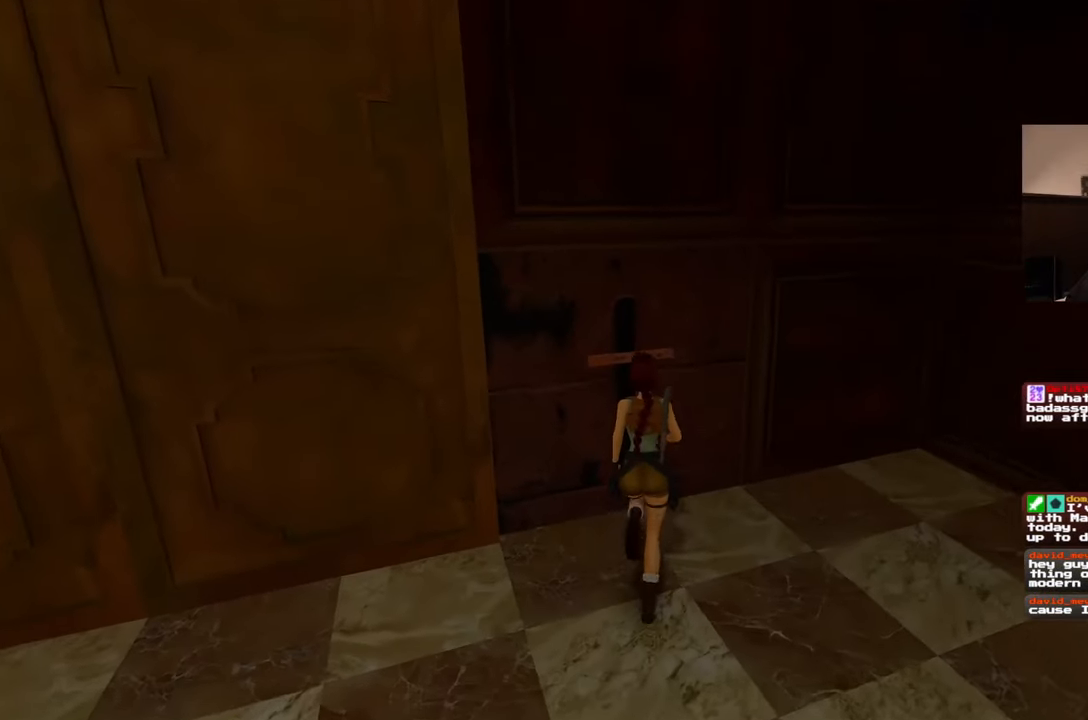
{"buttons": [], "left_stick": "center", "right_stick": "center", "events": [[133, "left_stick", "center"]]}